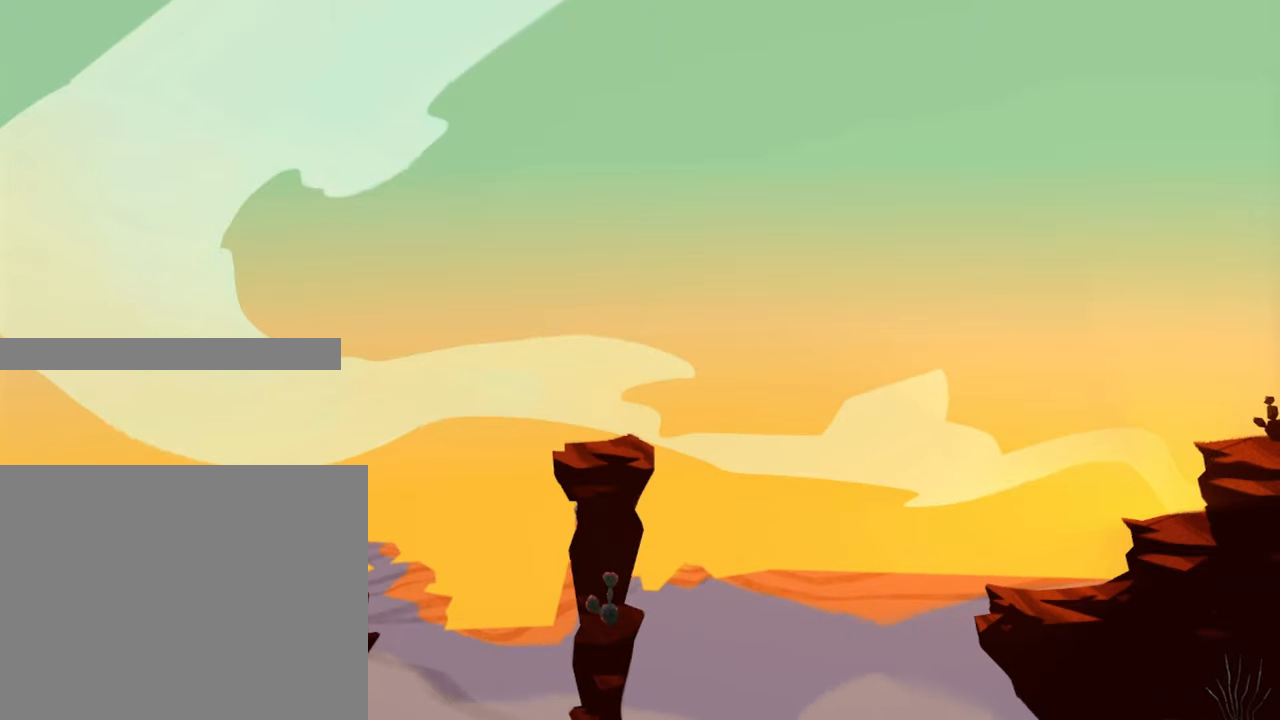
Gameplay with a controller (Xbox layout); each line is a JSON object with the inputs held at the frame after it (dt_ms = milliseconds from this image to that frame). "events" lists button and stick changes between this image and that frame as [ms after this image, input, new state], when the widget could be followed in between. Not read: HOME L1 L3 R3.
{"dt_ms": 500, "buttons": ["R2", "DPAD_RIGHT"], "left_stick": "center", "right_stick": "center", "events": [[317, "DPAD_RIGHT", "down"]]}
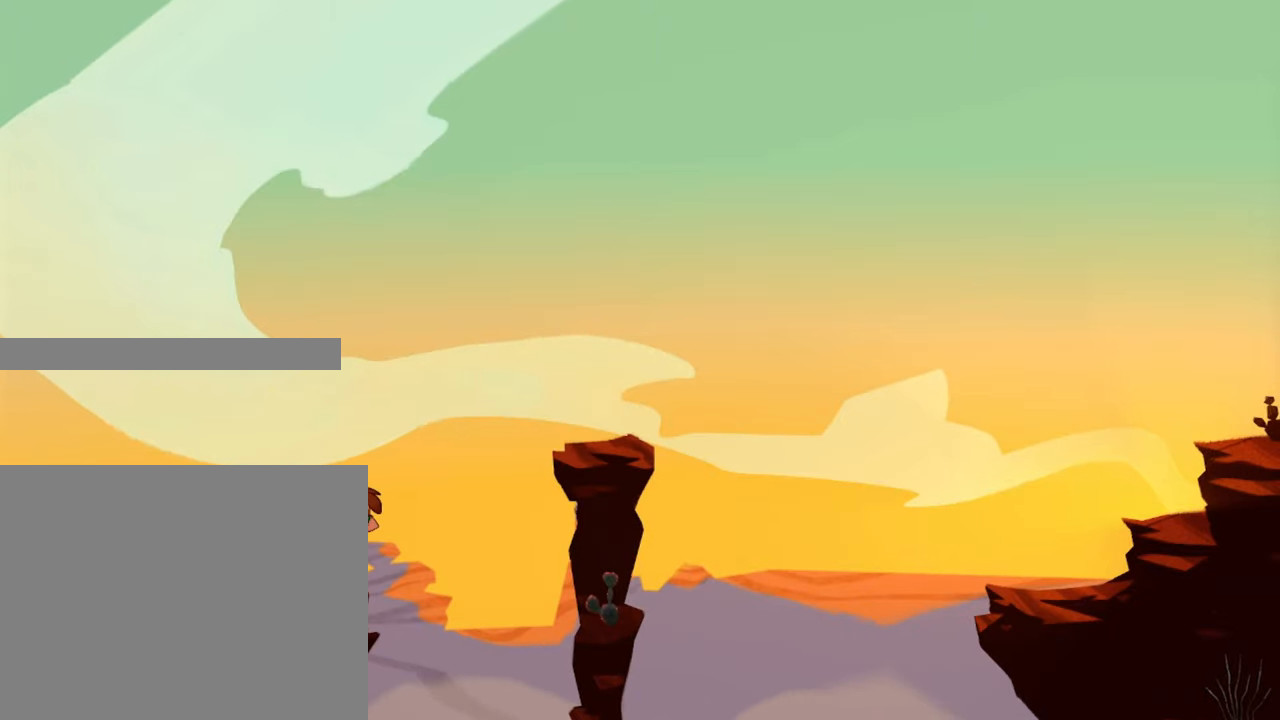
{"dt_ms": 500, "buttons": ["R2"], "left_stick": "center", "right_stick": "center", "events": [[100, "DPAD_RIGHT", "up"]]}
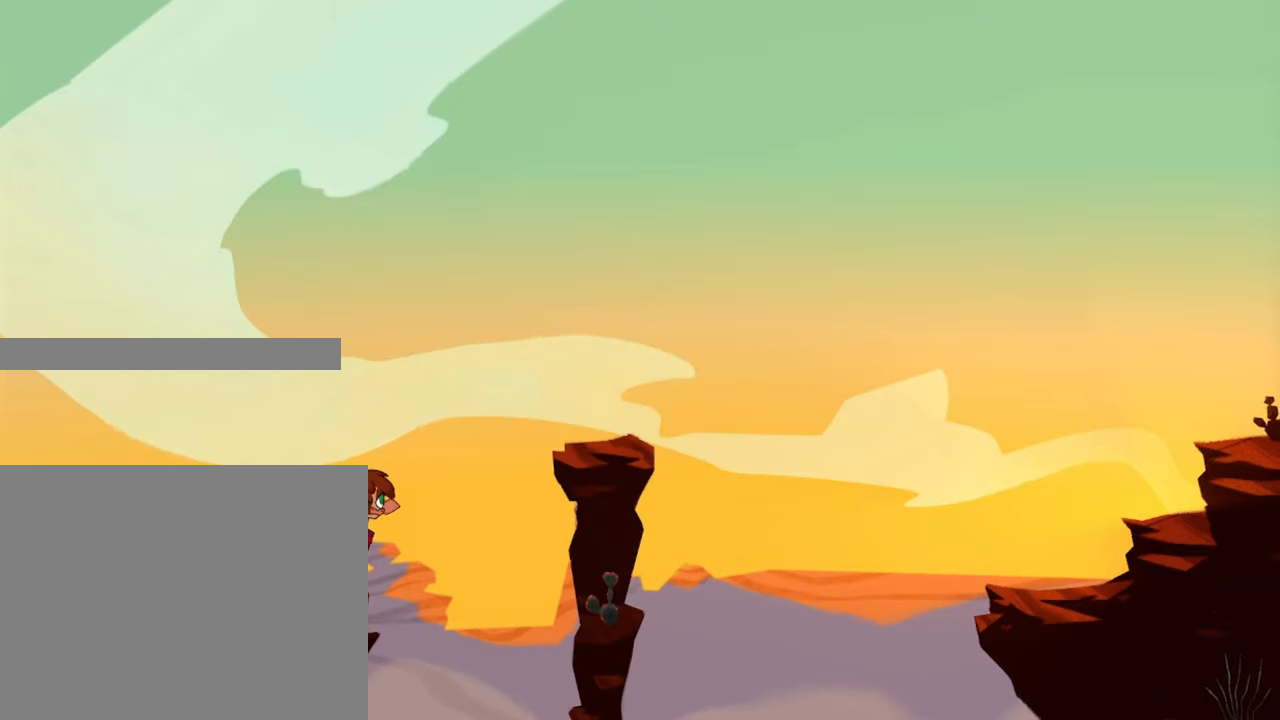
{"dt_ms": 500, "buttons": ["R2"], "left_stick": "center", "right_stick": "center", "events": [[100, "DPAD_RIGHT", "down"], [167, "DPAD_RIGHT", "up"]]}
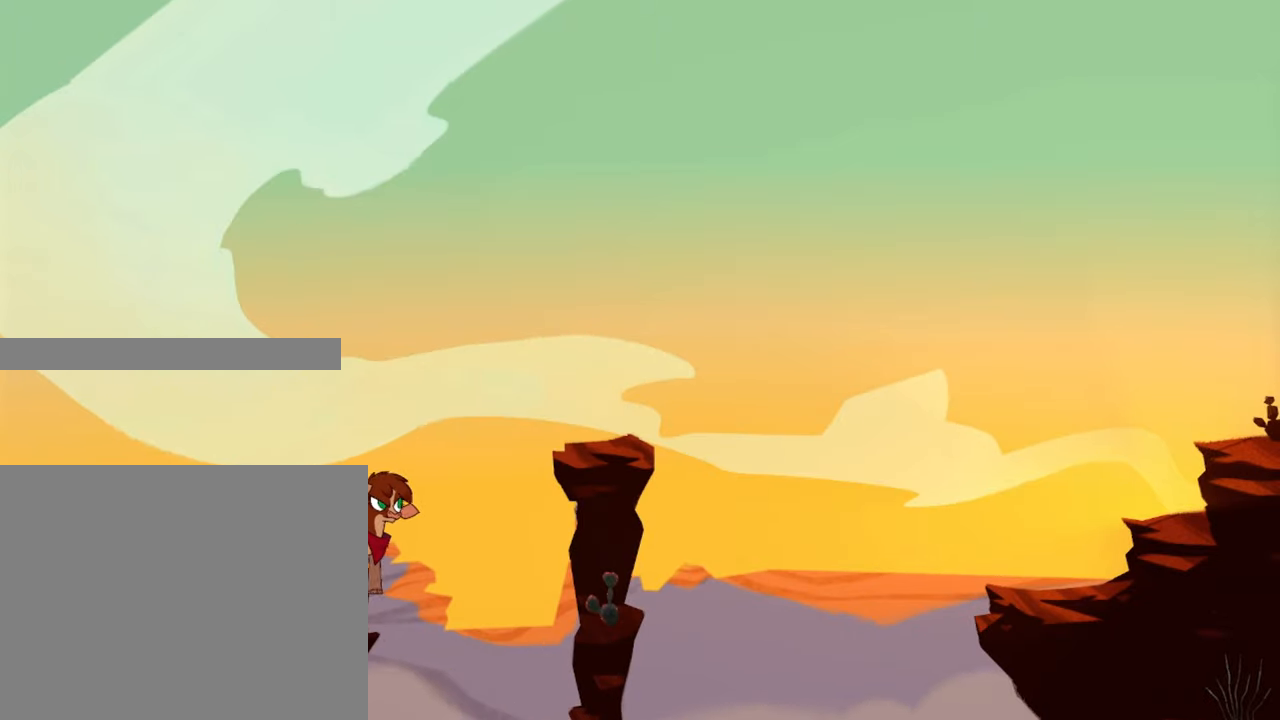
{"dt_ms": 500, "buttons": ["R2"], "left_stick": "center", "right_stick": "center", "events": []}
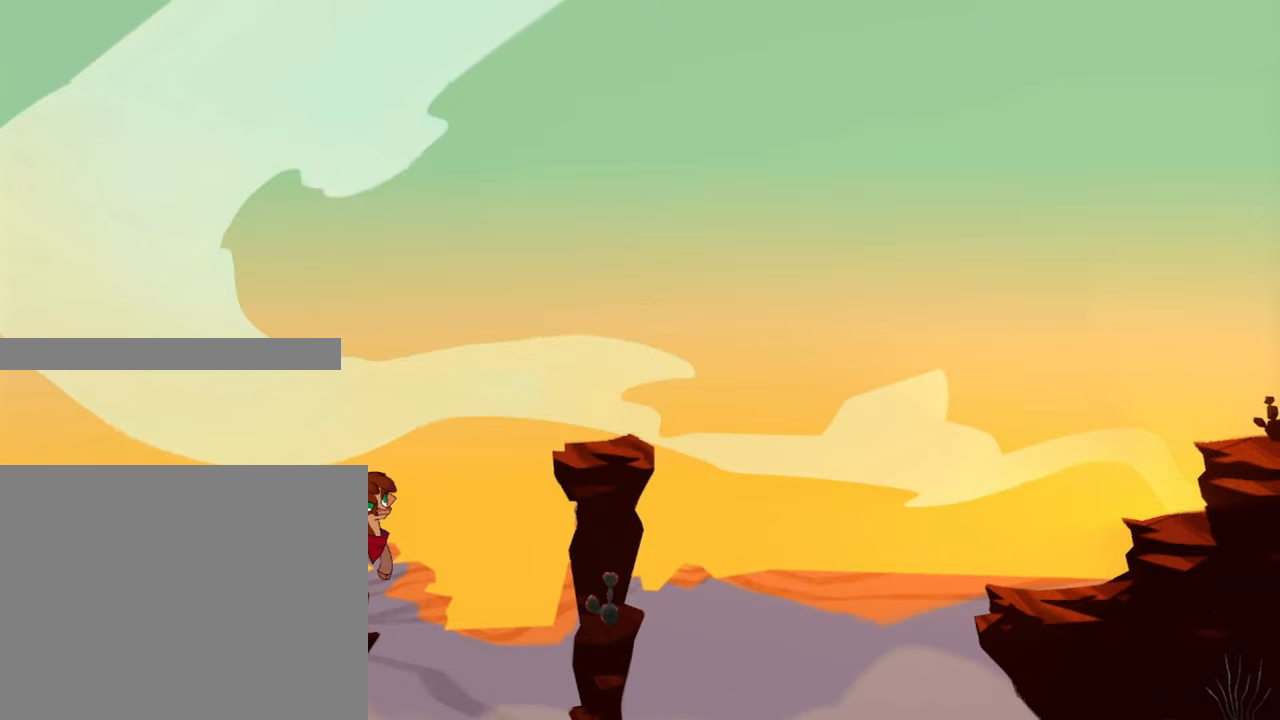
{"dt_ms": 500, "buttons": ["R2", "DPAD_DOWN"], "left_stick": "center", "right_stick": "center", "events": [[300, "DPAD_DOWN", "down"]]}
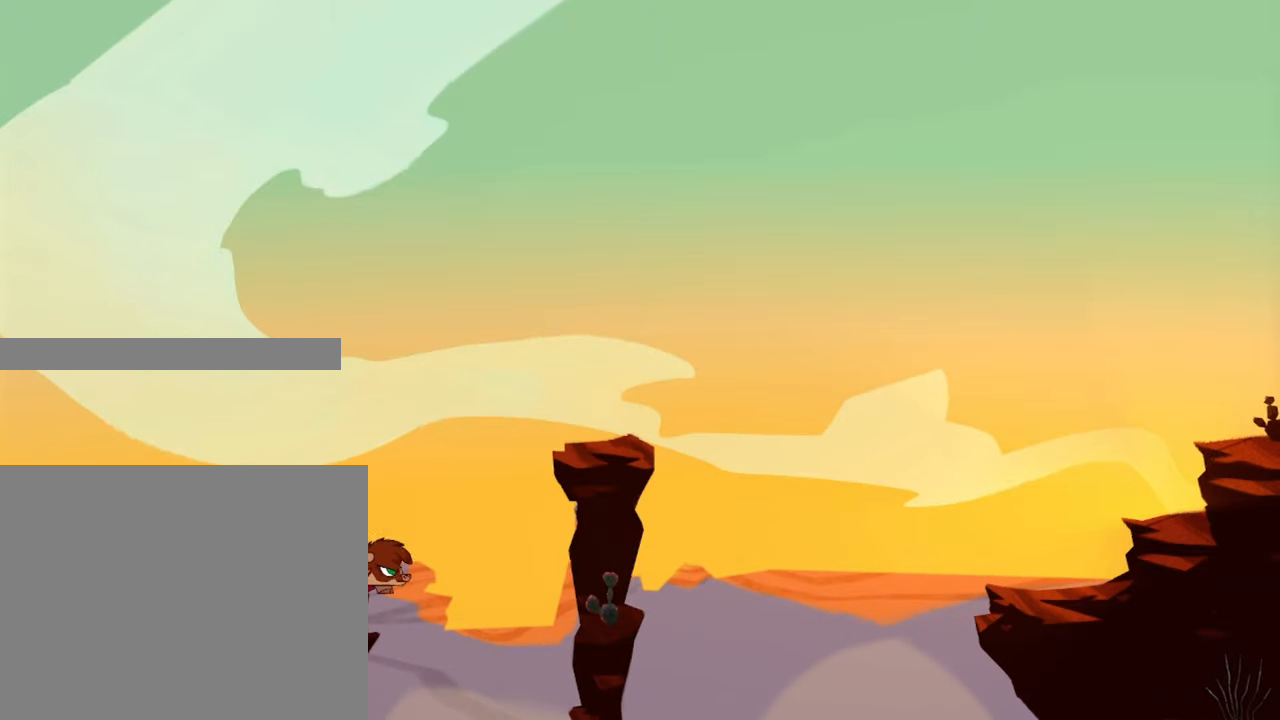
{"dt_ms": 500, "buttons": ["R2", "DPAD_DOWN"], "left_stick": "center", "right_stick": "center", "events": []}
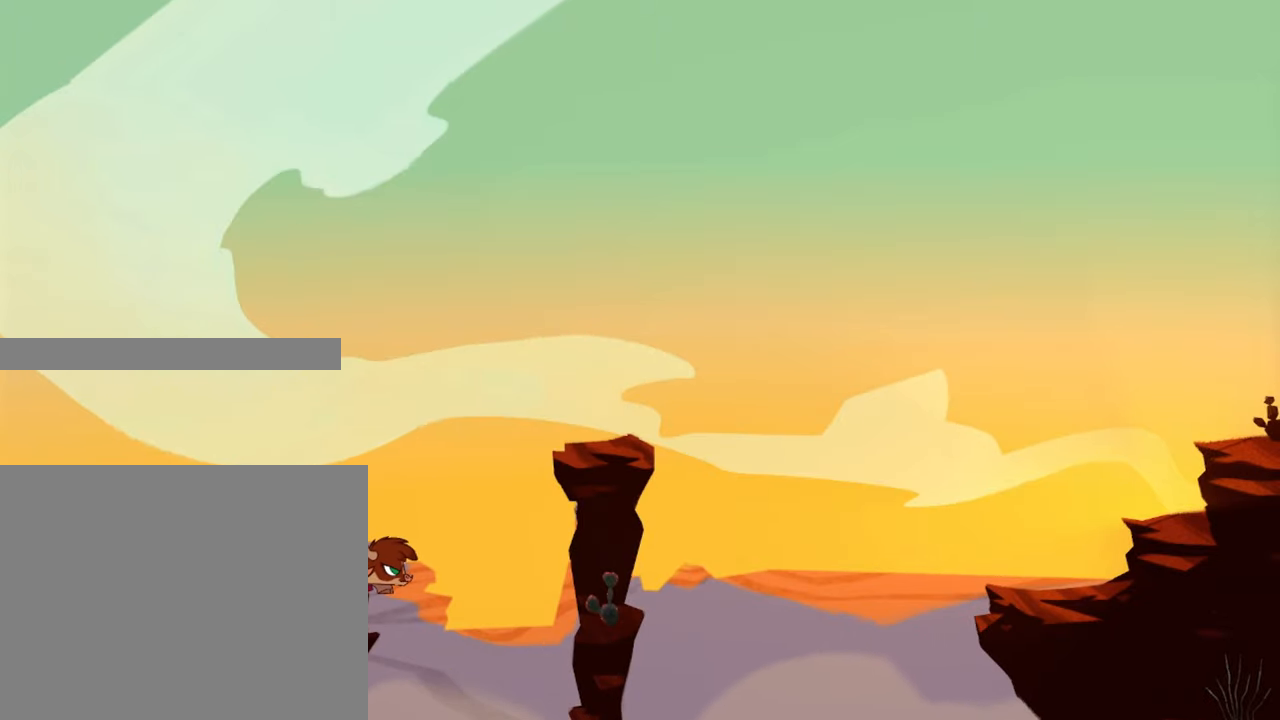
{"dt_ms": 500, "buttons": ["R2", "DPAD_UP", "DPAD_RIGHT"], "left_stick": "center", "right_stick": "center", "events": [[400, "DPAD_DOWN", "up"], [400, "DPAD_RIGHT", "down"], [417, "DPAD_UP", "down"]]}
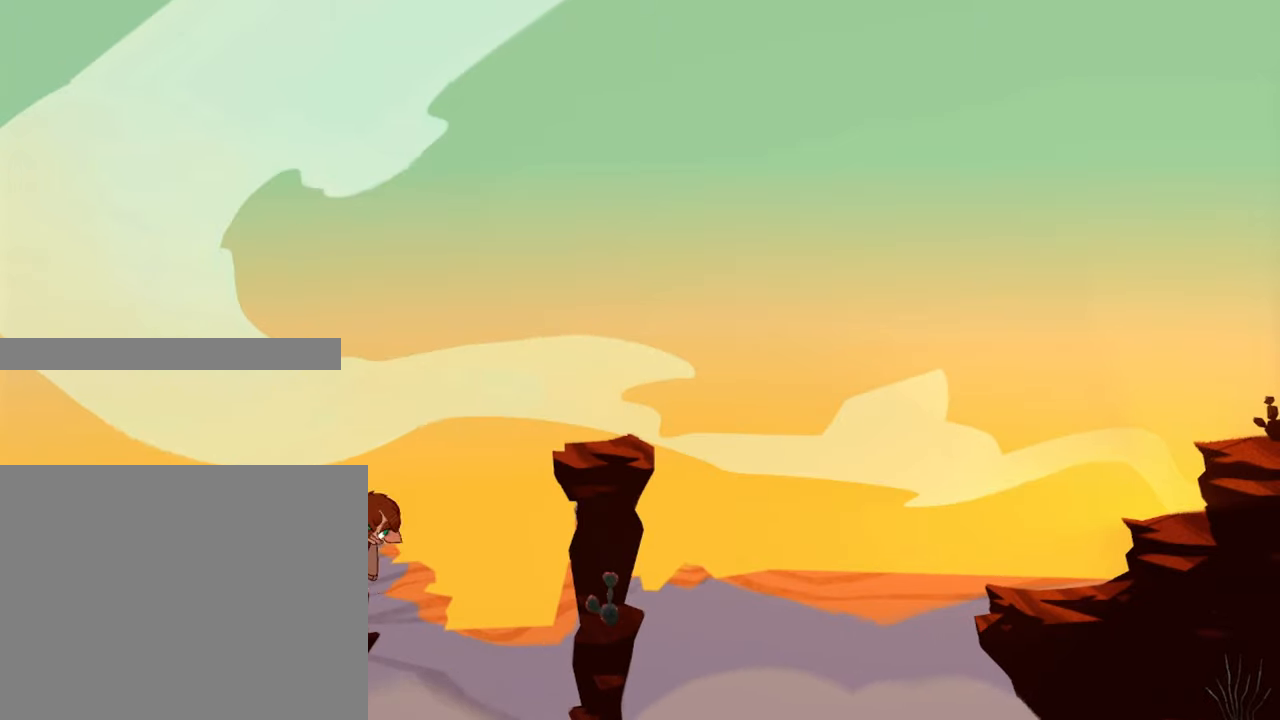
{"dt_ms": 500, "buttons": ["R2", "DPAD_UP", "DPAD_RIGHT"], "left_stick": "center", "right_stick": "center", "events": []}
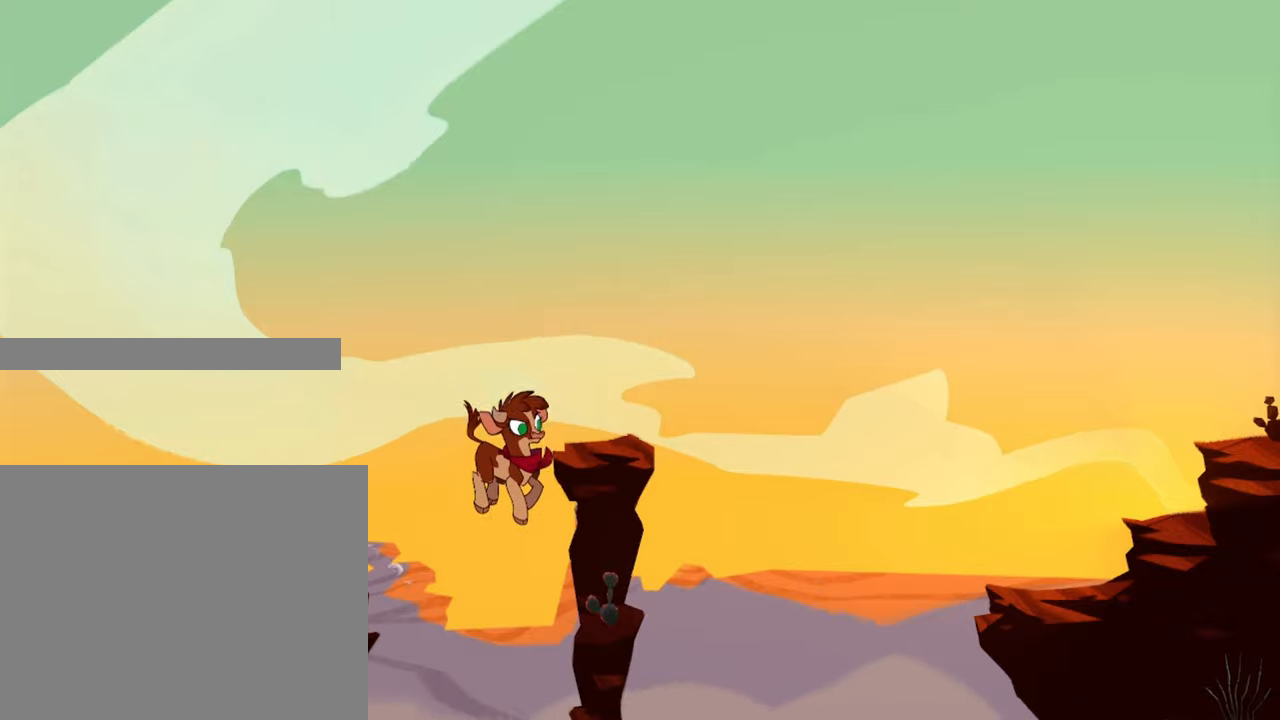
{"dt_ms": 500, "buttons": ["R2"], "left_stick": "center", "right_stick": "center", "events": [[283, "DPAD_UP", "up"], [300, "DPAD_RIGHT", "up"]]}
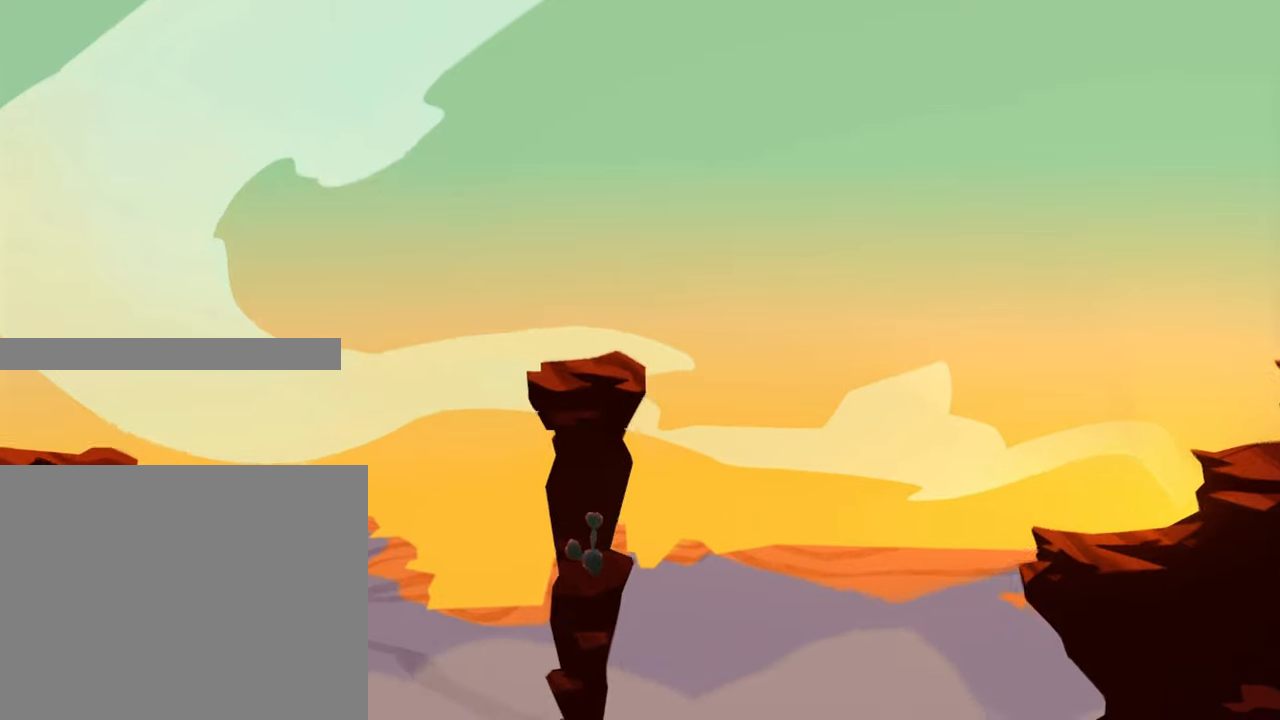
{"dt_ms": 500, "buttons": ["R2"], "left_stick": "center", "right_stick": "center", "events": []}
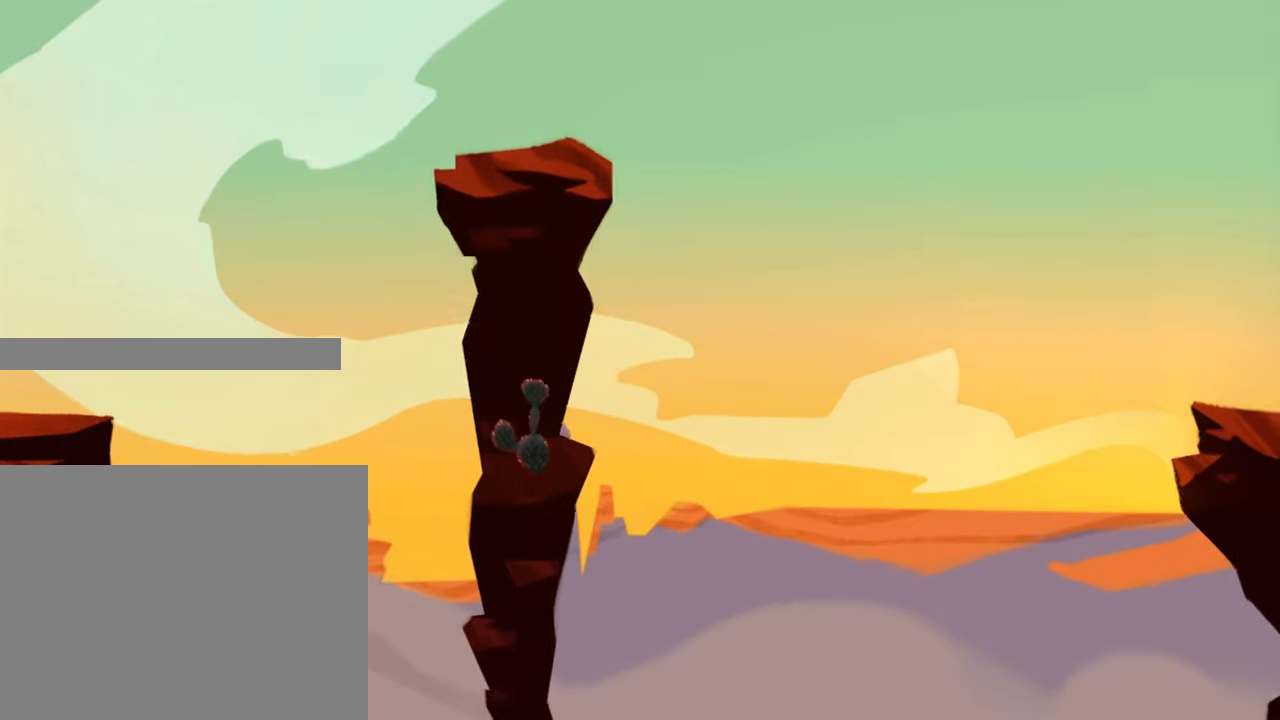
{"dt_ms": 500, "buttons": ["R2"], "left_stick": "center", "right_stick": "center", "events": []}
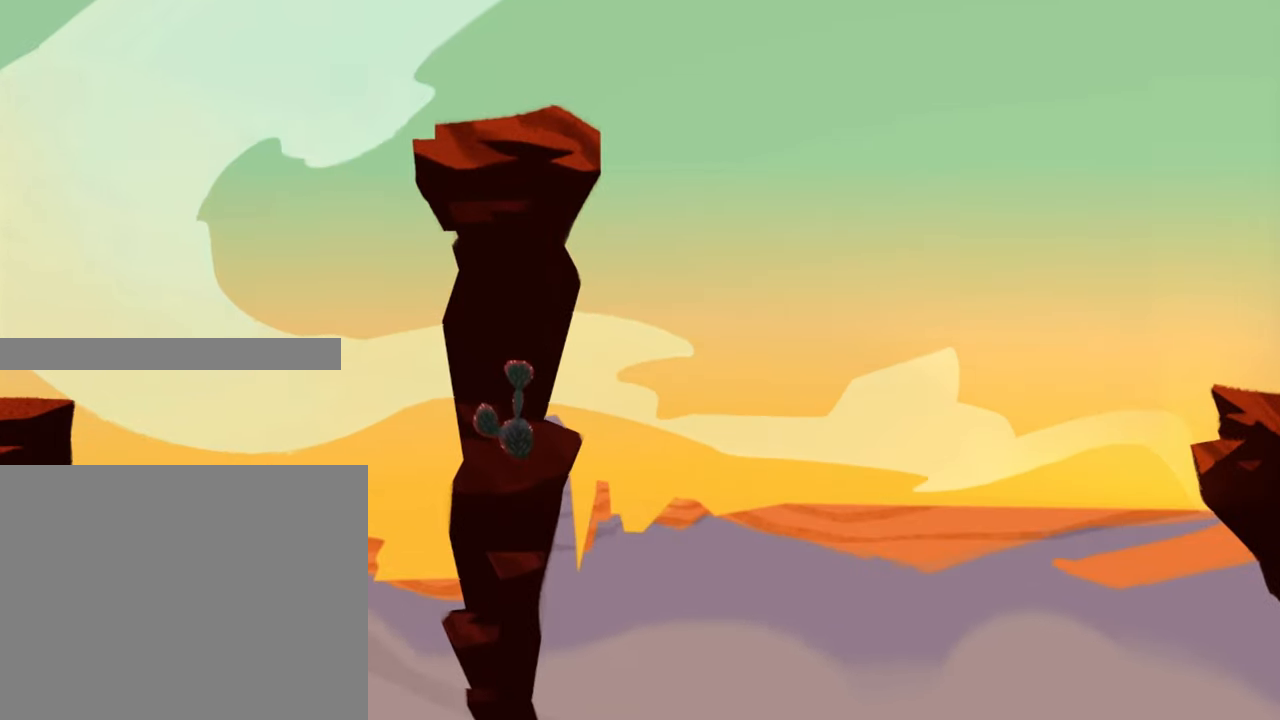
{"dt_ms": 500, "buttons": ["R2"], "left_stick": "center", "right_stick": "center", "events": []}
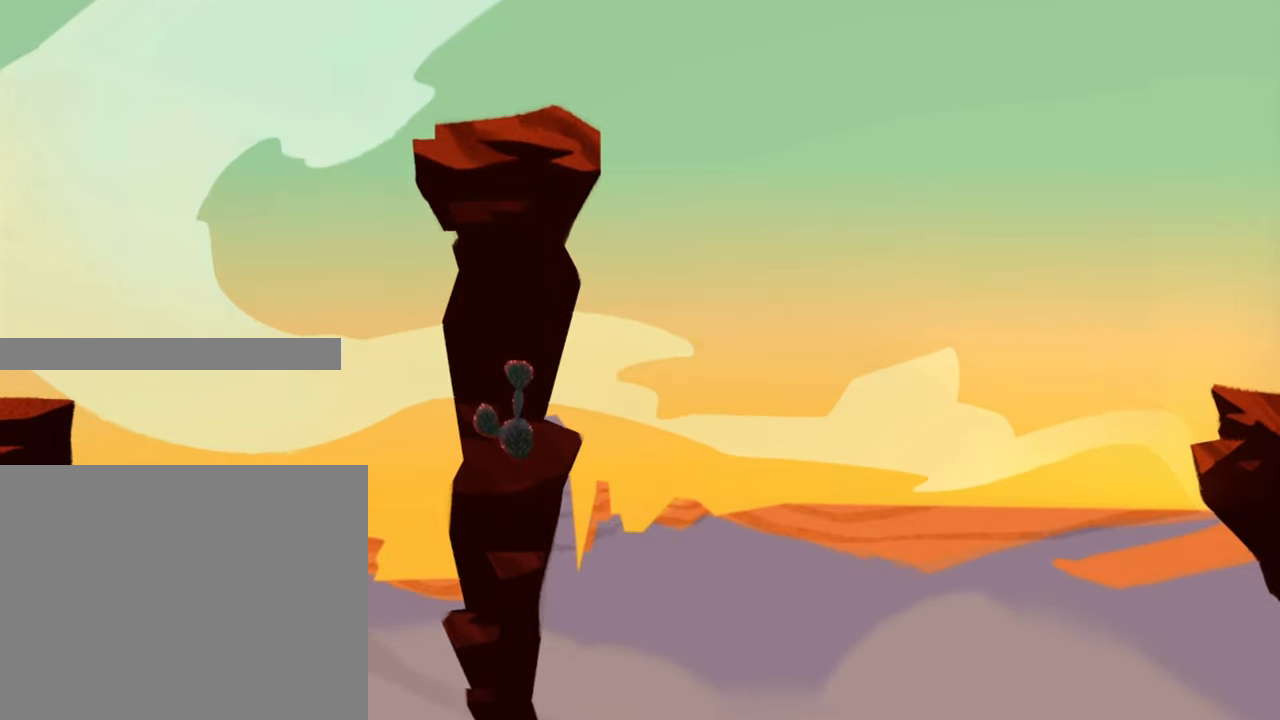
{"dt_ms": 500, "buttons": ["R2"], "left_stick": "center", "right_stick": "center", "events": []}
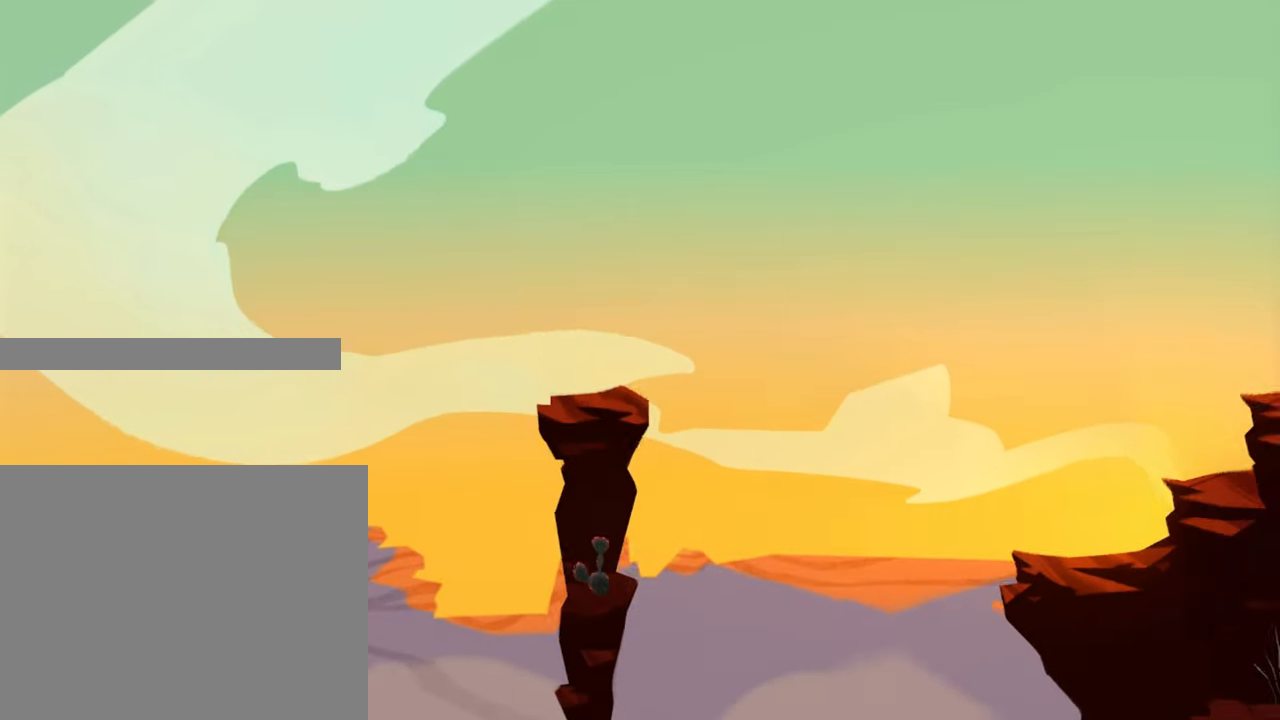
{"dt_ms": 500, "buttons": ["R2"], "left_stick": "center", "right_stick": "center", "events": []}
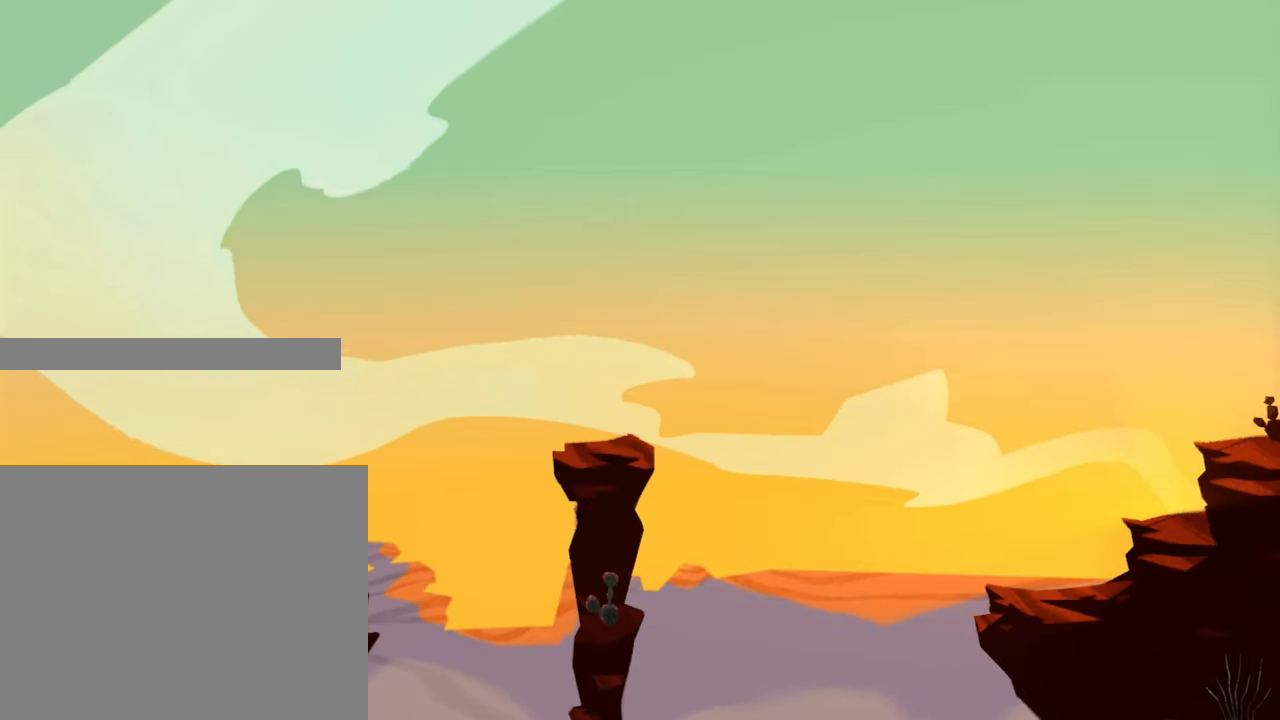
{"dt_ms": 500, "buttons": ["R2", "DPAD_UP"], "left_stick": "center", "right_stick": "center", "events": [[133, "DPAD_UP", "down"], [250, "DPAD_UP", "up"], [366, "DPAD_UP", "down"]]}
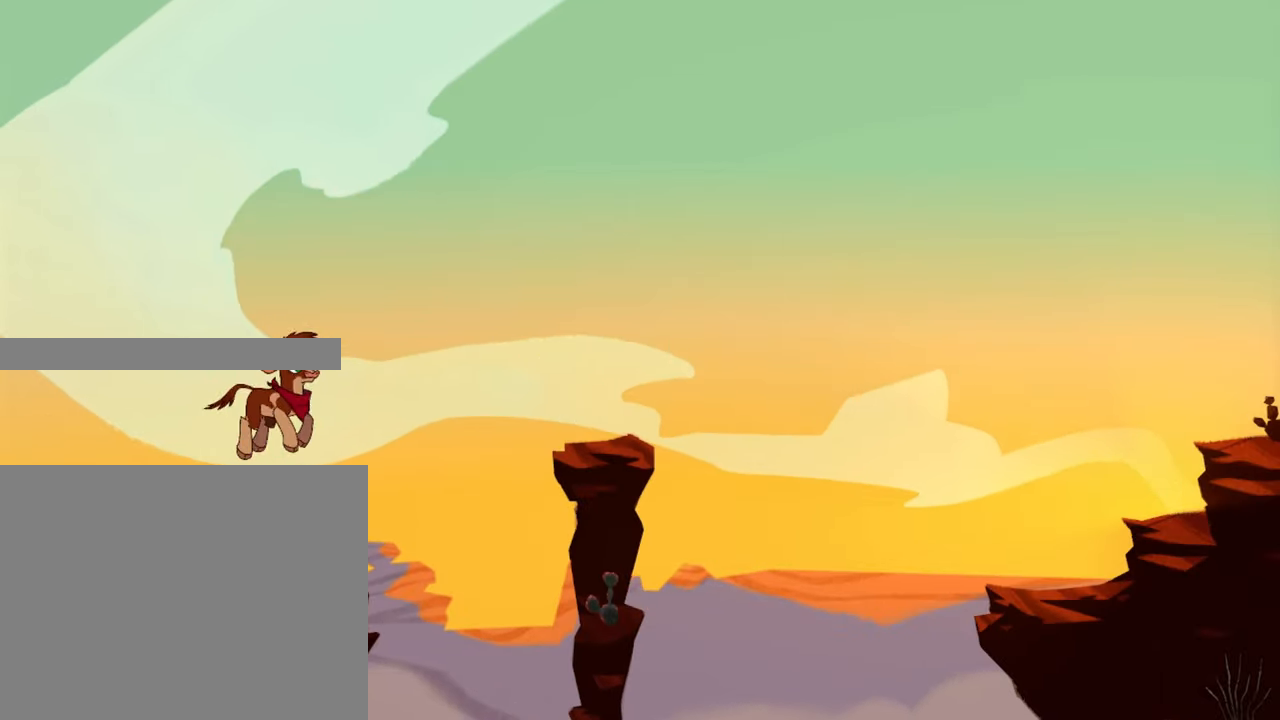
{"dt_ms": 500, "buttons": ["R2", "DPAD_UP"], "left_stick": "center", "right_stick": "center", "events": [[16, "DPAD_UP", "up"], [100, "DPAD_UP", "down"], [250, "DPAD_UP", "up"], [383, "DPAD_UP", "down"]]}
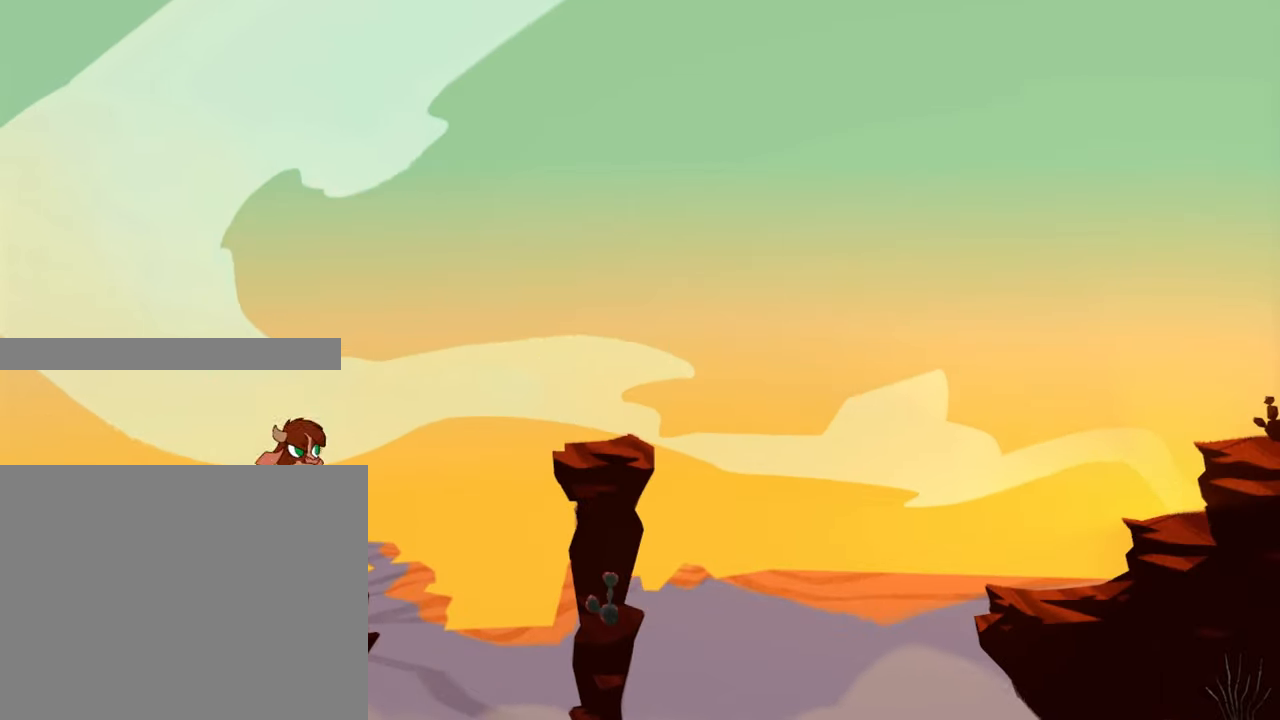
{"dt_ms": 500, "buttons": ["R2", "DPAD_UP"], "left_stick": "center", "right_stick": "center", "events": [[16, "DPAD_UP", "up"], [100, "DPAD_UP", "down"], [266, "DPAD_UP", "up"], [350, "DPAD_UP", "down"]]}
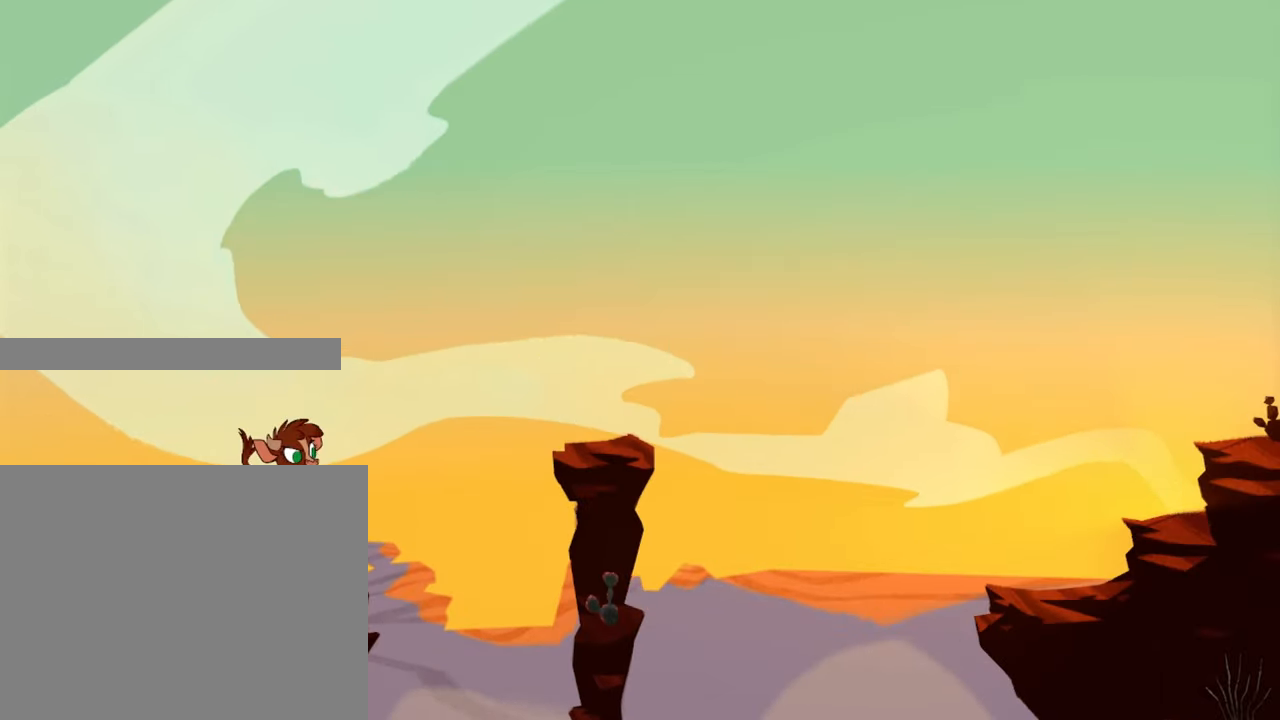
{"dt_ms": 500, "buttons": ["R2", "DPAD_UP"], "left_stick": "center", "right_stick": "center", "events": [[33, "DPAD_UP", "up"], [133, "DPAD_UP", "down"], [283, "DPAD_UP", "up"], [383, "DPAD_UP", "down"]]}
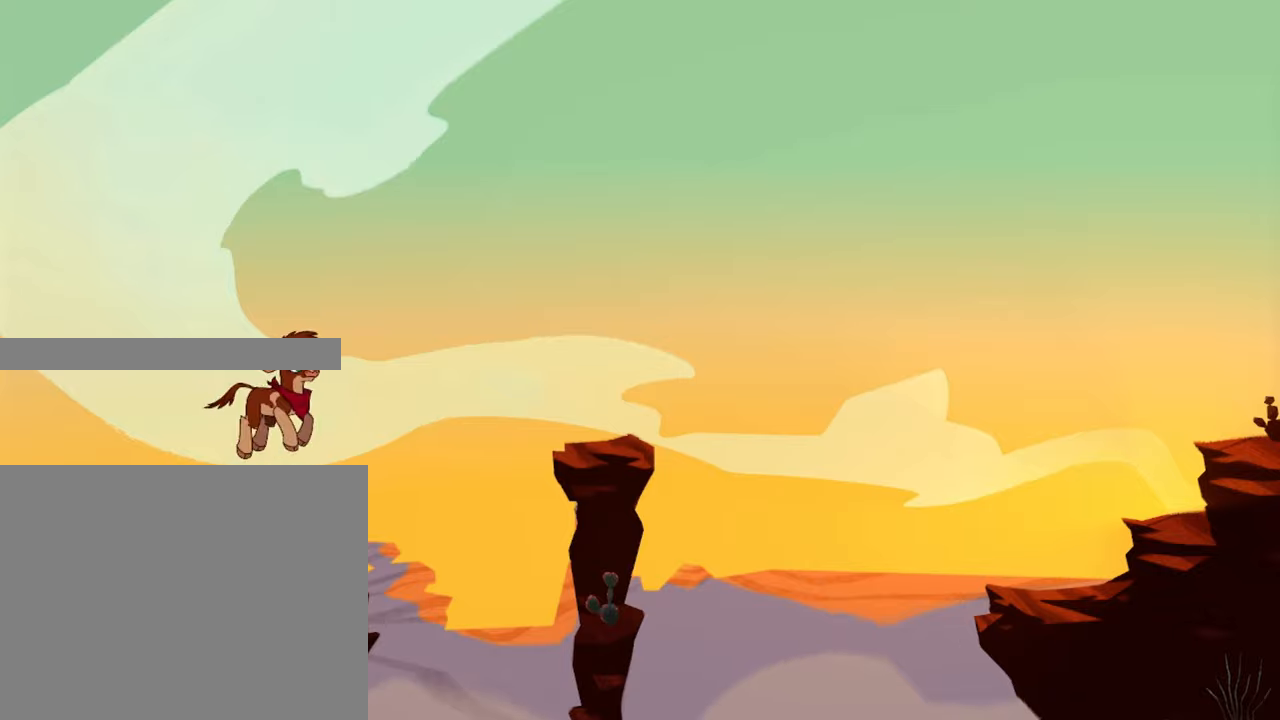
{"dt_ms": 500, "buttons": ["R2", "DPAD_UP"], "left_stick": "center", "right_stick": "center", "events": [[33, "DPAD_UP", "up"], [350, "DPAD_UP", "down"]]}
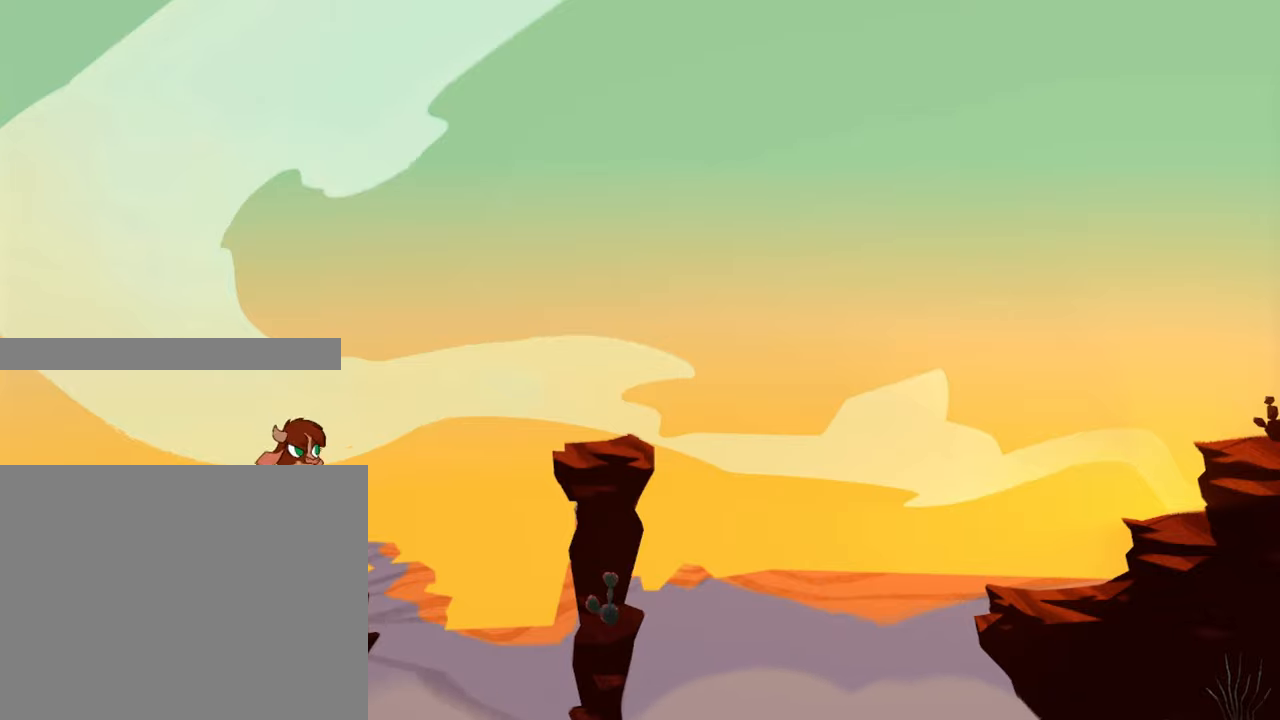
{"dt_ms": 500, "buttons": ["R2"], "left_stick": "center", "right_stick": "center", "events": [[17, "DPAD_UP", "up"]]}
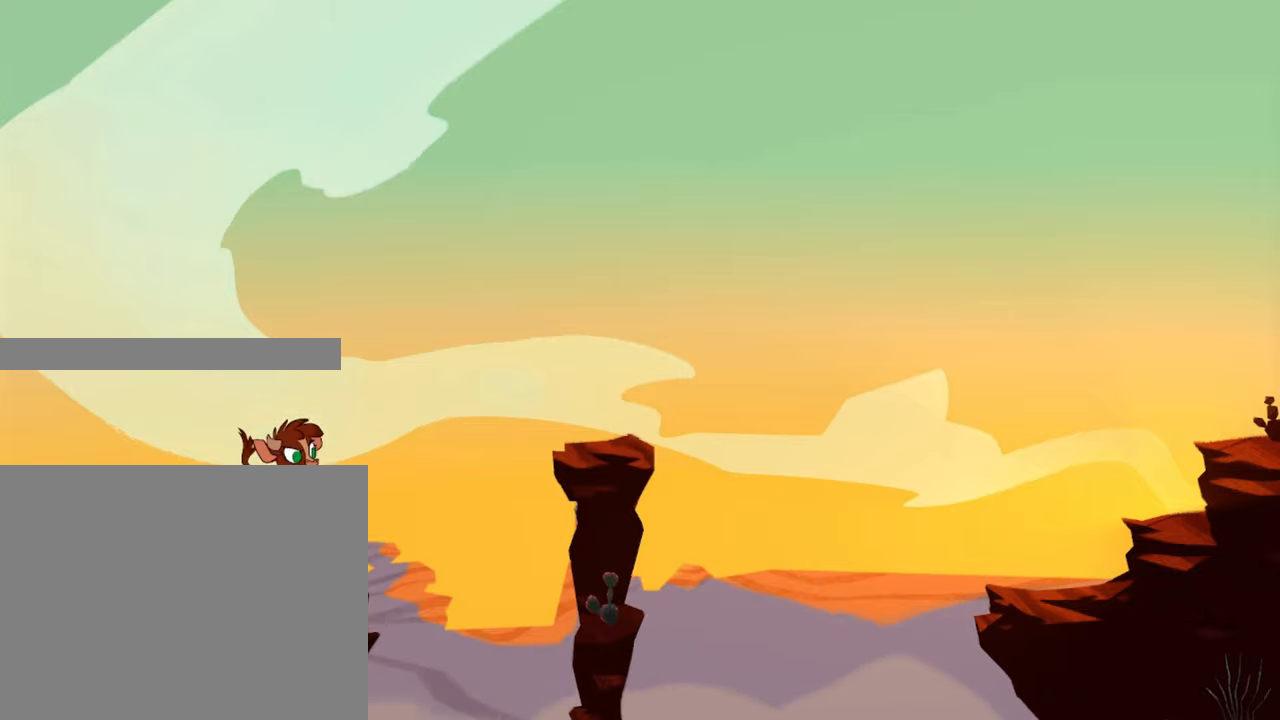
{"dt_ms": 500, "buttons": ["R2", "DPAD_LEFT"], "left_stick": "center", "right_stick": "center", "events": [[383, "DPAD_LEFT", "down"], [417, "X", "down"], [483, "X", "up"]]}
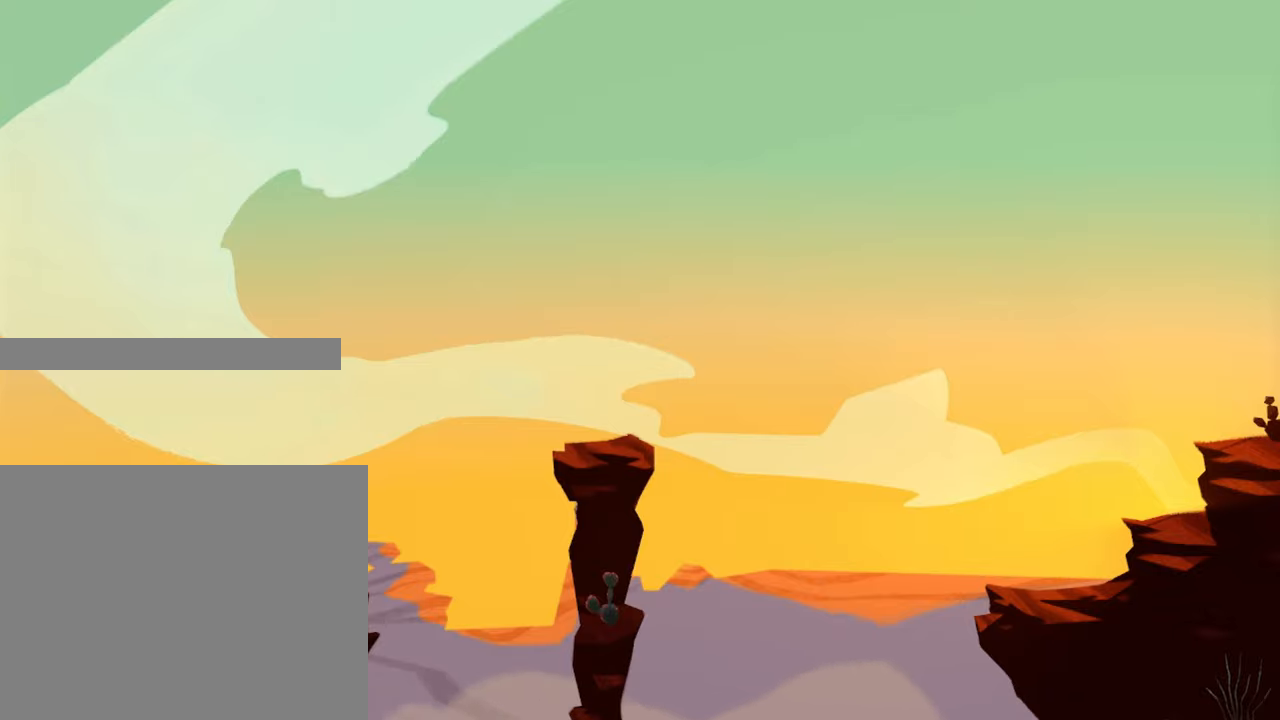
{"dt_ms": 500, "buttons": ["R2", "DPAD_DOWN"], "left_stick": "center", "right_stick": "center", "events": [[50, "DPAD_LEFT", "up"], [483, "DPAD_DOWN", "down"]]}
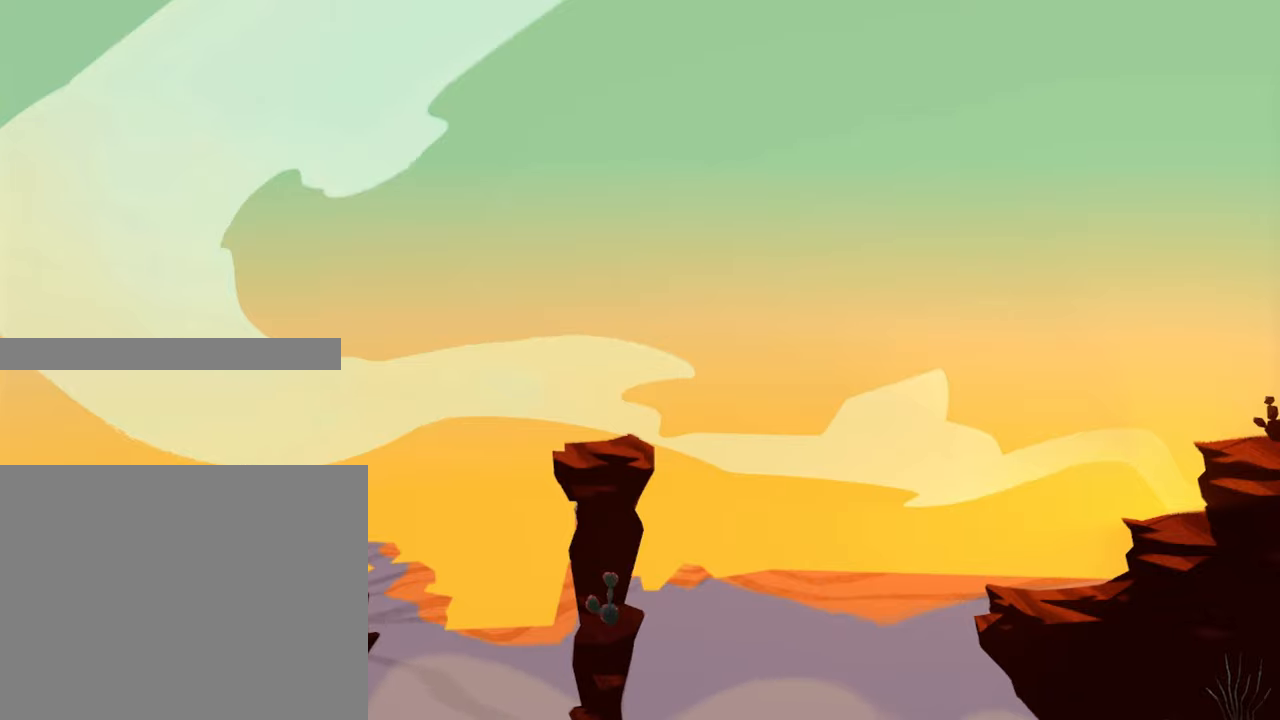
{"dt_ms": 500, "buttons": ["R2", "DPAD_LEFT"], "left_stick": "center", "right_stick": "center", "events": [[267, "DPAD_LEFT", "down"], [283, "DPAD_DOWN", "up"], [317, "DPAD_UP", "down"], [433, "DPAD_UP", "up"]]}
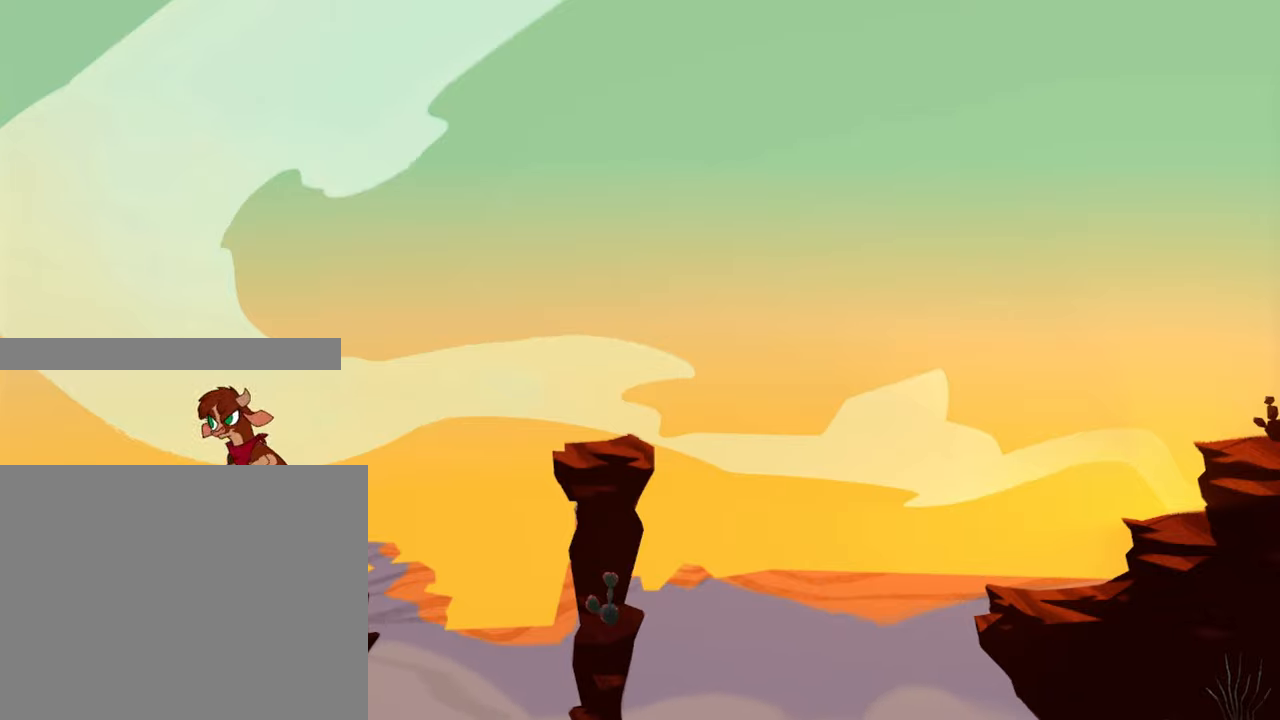
{"dt_ms": 500, "buttons": ["R2"], "left_stick": "center", "right_stick": "center", "events": [[433, "DPAD_LEFT", "up"]]}
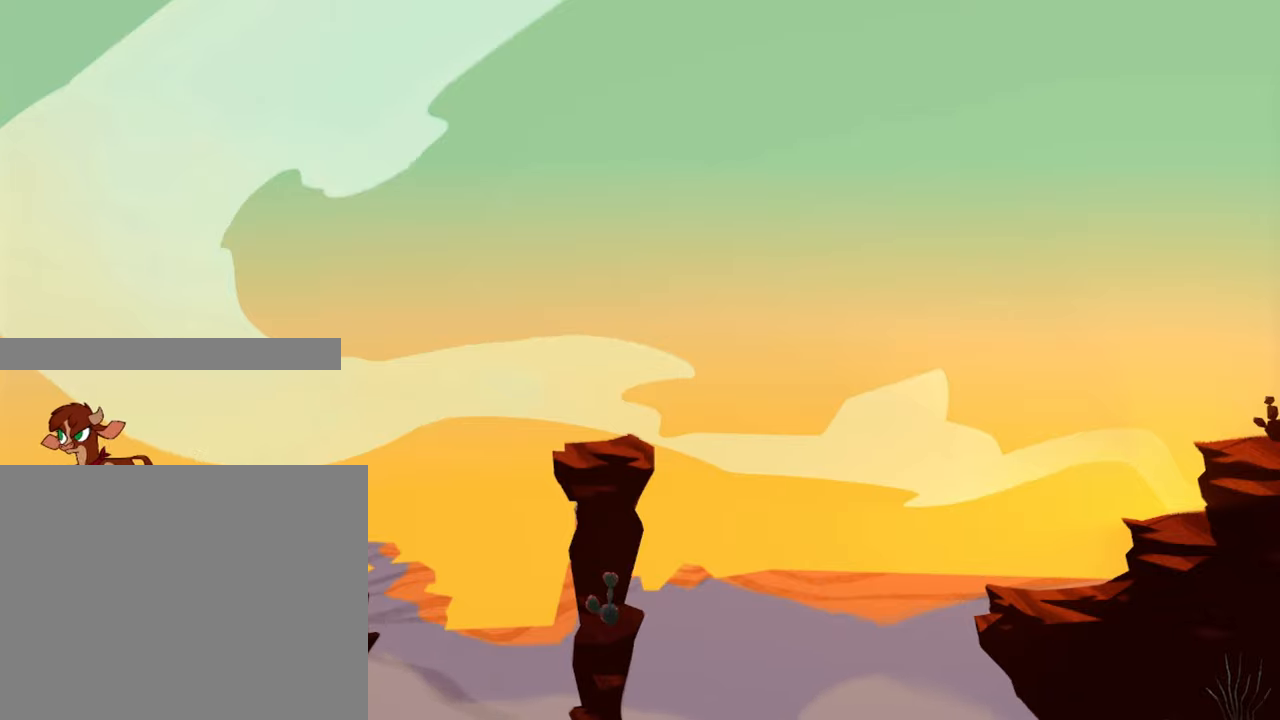
{"dt_ms": 500, "buttons": ["L2", "R2", "DPAD_LEFT"], "left_stick": "center", "right_stick": "center", "events": [[317, "L2", "down"], [467, "DPAD_LEFT", "down"]]}
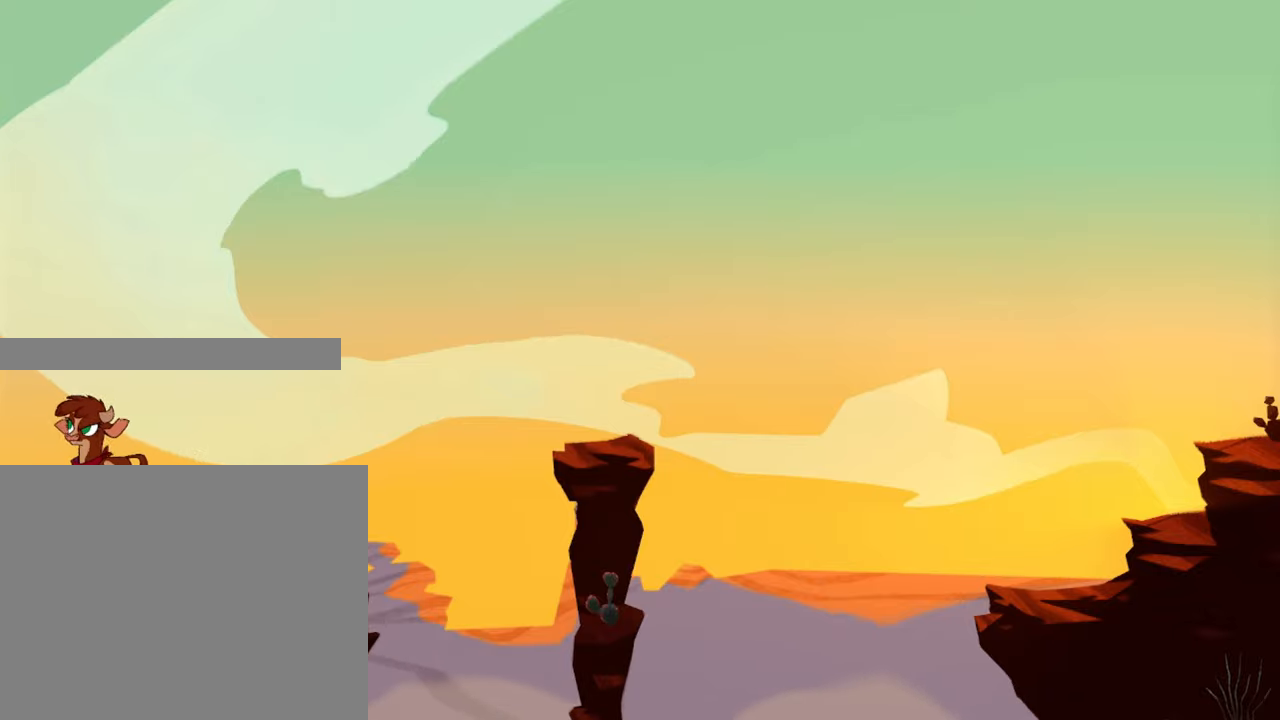
{"dt_ms": 1000, "buttons": ["R2"], "left_stick": "center", "right_stick": "center"}
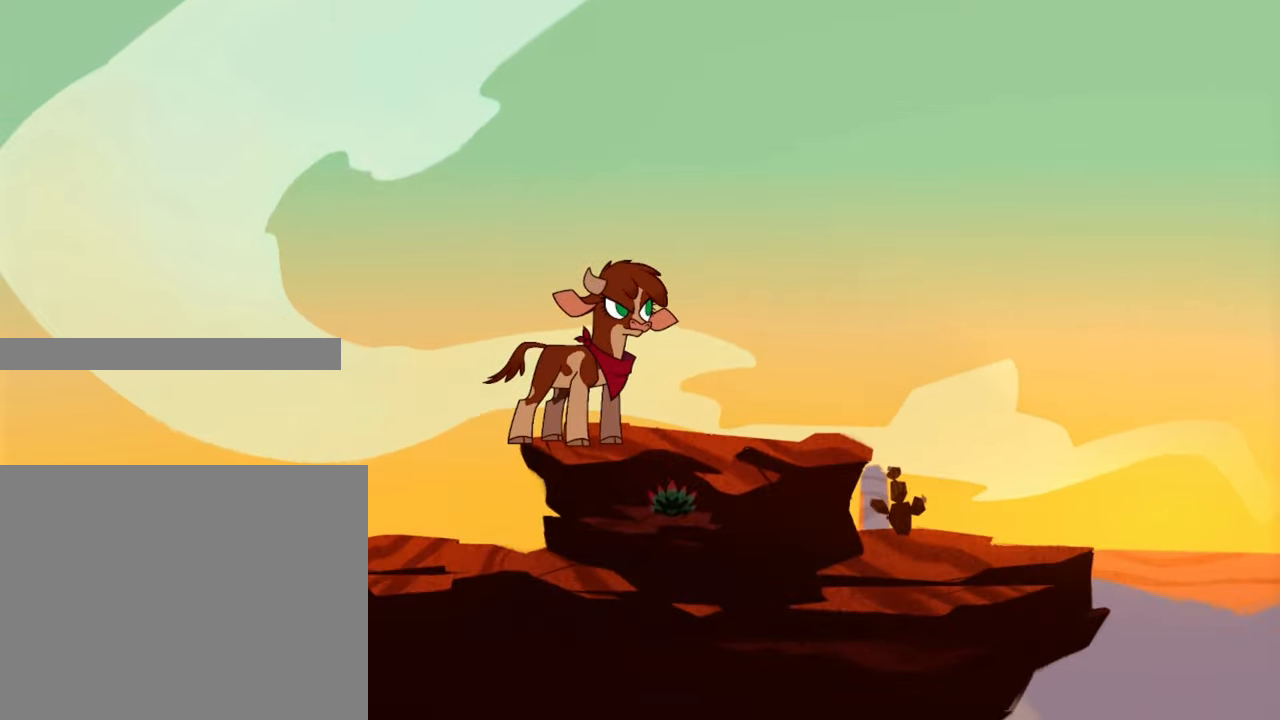
{"dt_ms": 500, "buttons": ["R2", "DPAD_DOWN"], "left_stick": "center", "right_stick": "center", "events": [[117, "DPAD_DOWN", "down"]]}
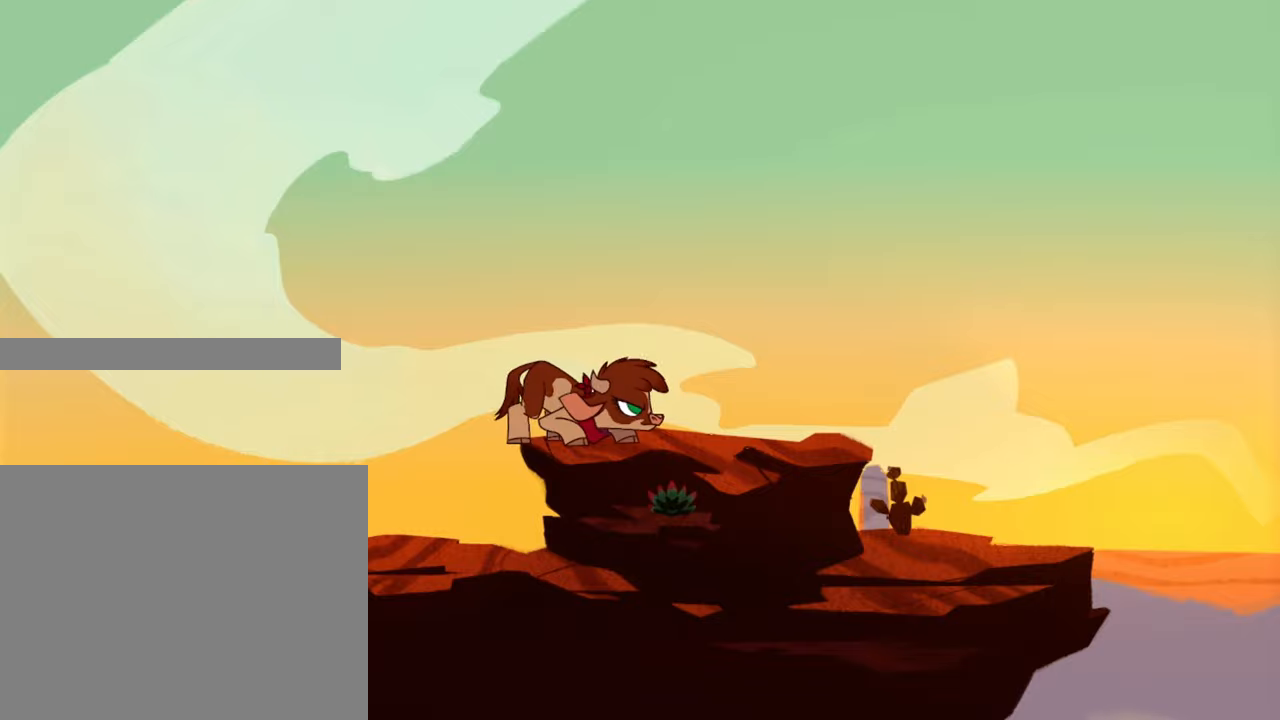
{"dt_ms": 500, "buttons": ["R2", "DPAD_UP", "DPAD_RIGHT"], "left_stick": "center", "right_stick": "center", "events": [[334, "DPAD_DOWN", "up"], [334, "DPAD_RIGHT", "down"], [450, "DPAD_UP", "down"]]}
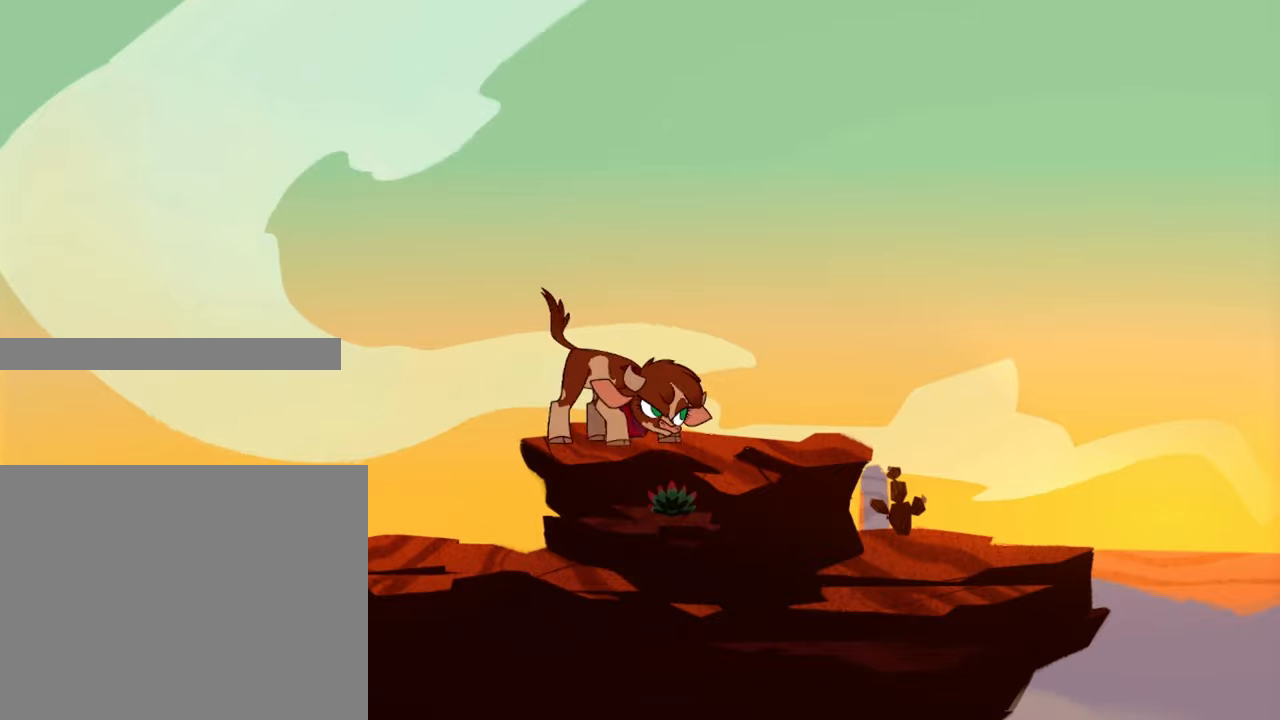
{"dt_ms": 500, "buttons": ["R2"], "left_stick": "center", "right_stick": "center"}
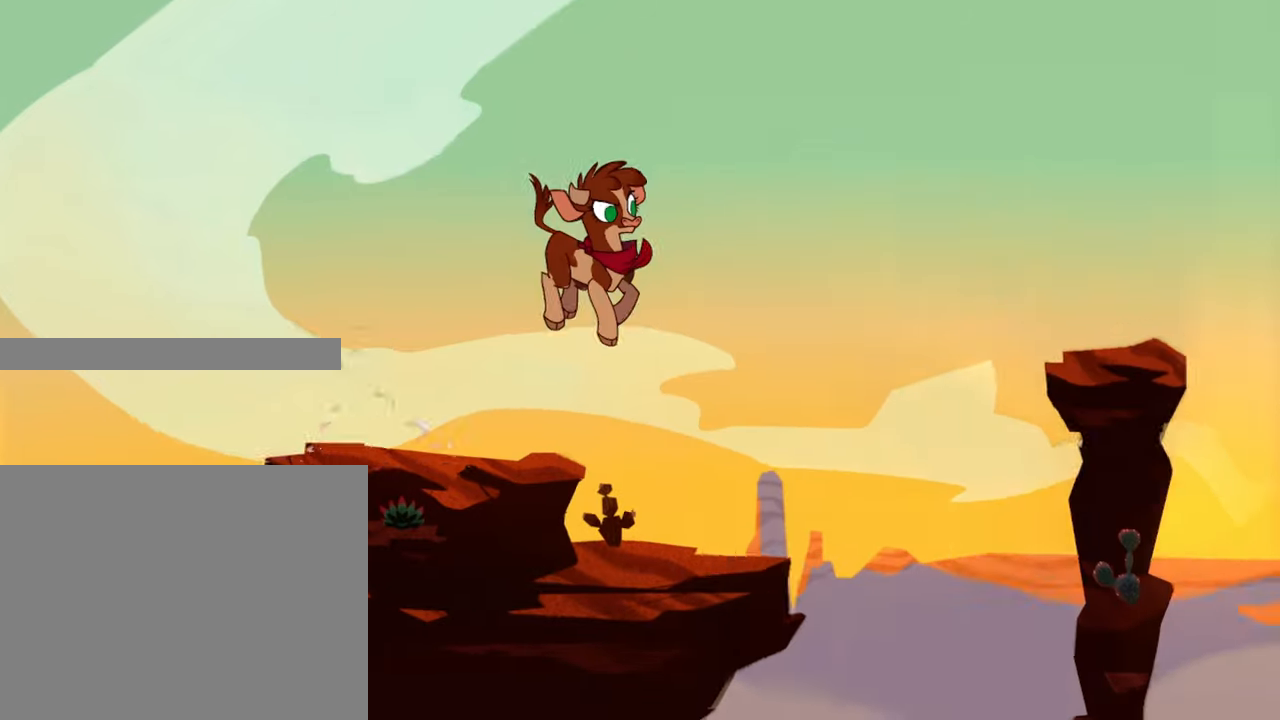
{"dt_ms": 500, "buttons": ["R2"], "left_stick": "center", "right_stick": "center"}